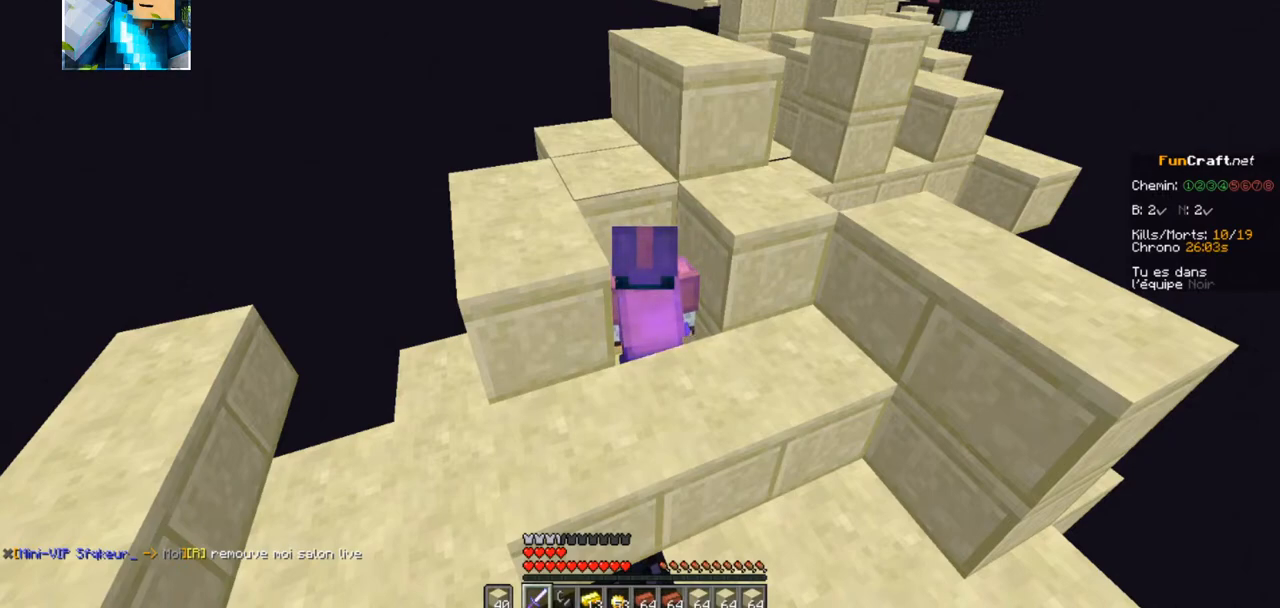
Gameplay with keyboard; each line is a JSON object with the keys held at the frame after it. "events" lists presses ("down") and releases ("up") of "d", "q", "s" and "z" between this image and that frame as [ms after this image, input, new state], when the widget could be followed in between. No other keys are recorded. Mouse input is not recorded.
{"keys": ["d"], "events": [[450, "d", "down"]]}
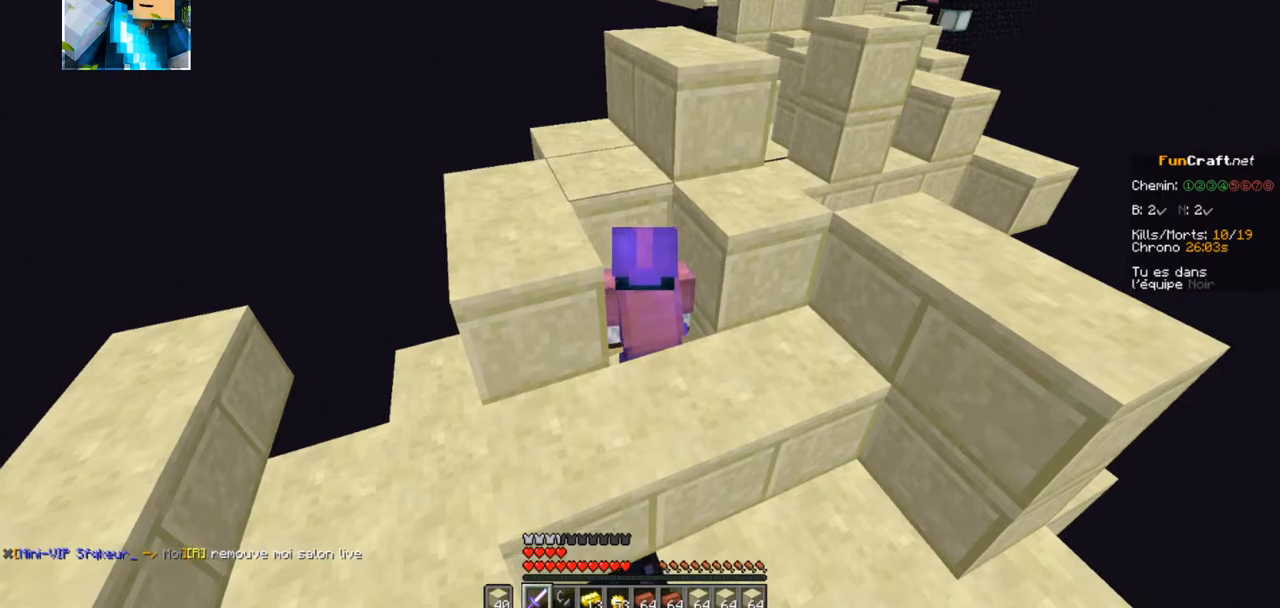
{"keys": [], "events": [[250, "d", "up"]]}
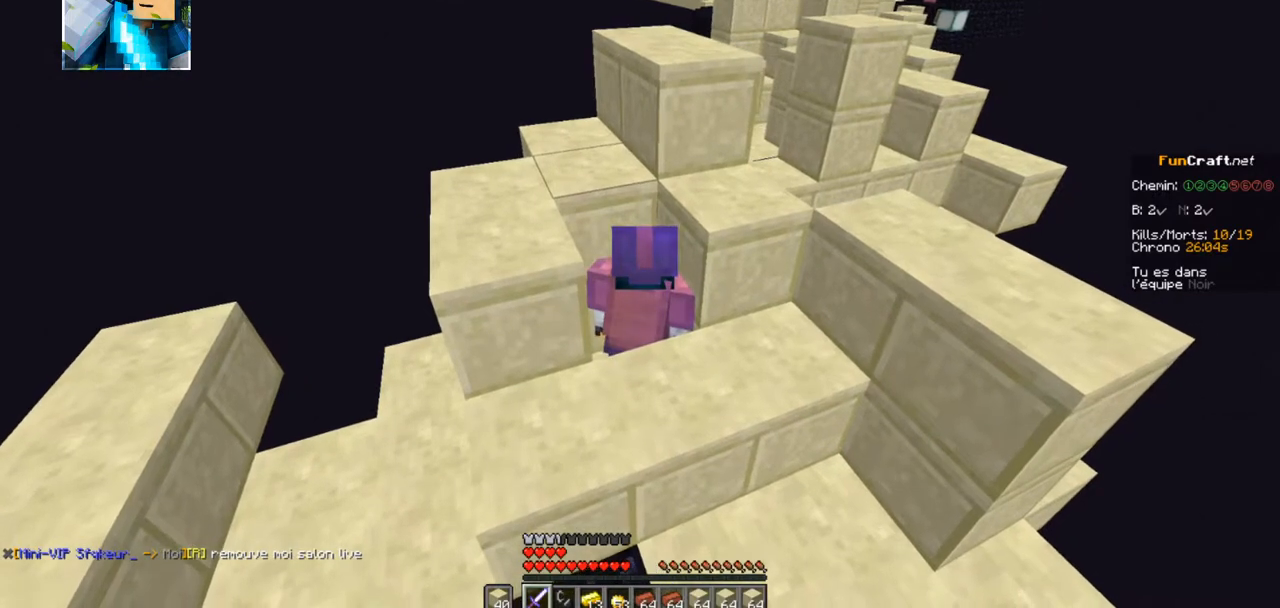
{"keys": [], "events": []}
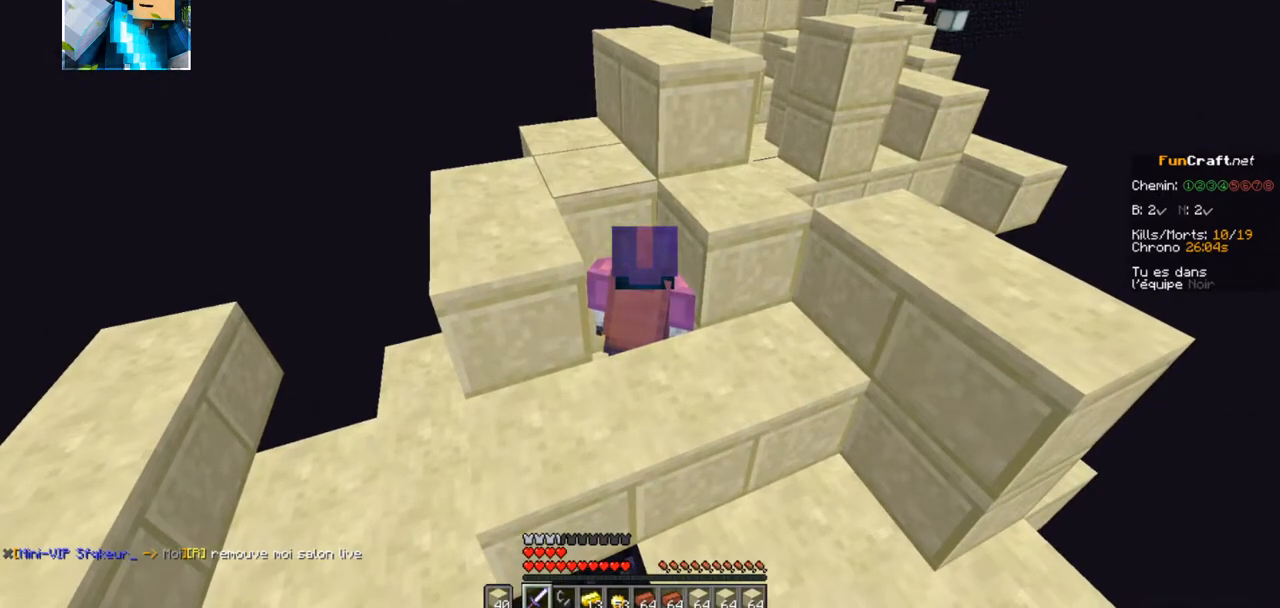
{"keys": ["d"], "events": [[50, "z", "down"], [100, "q", "down"], [284, "q", "up"], [300, "d", "down"], [300, "z", "up"]]}
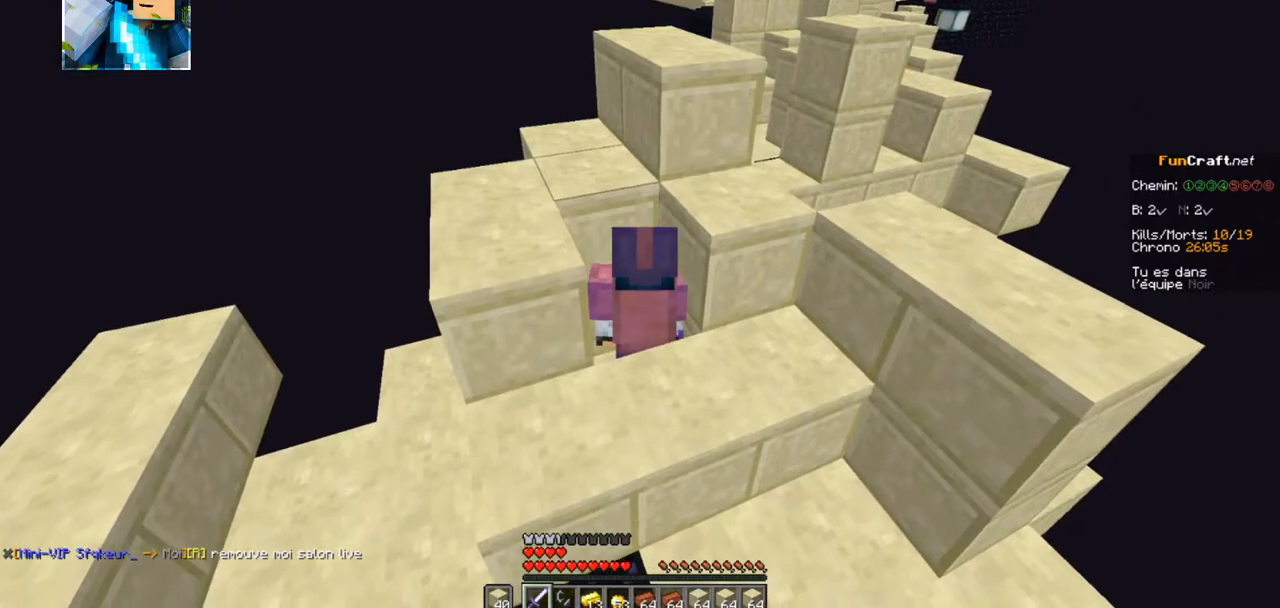
{"keys": [], "events": [[67, "d", "up"]]}